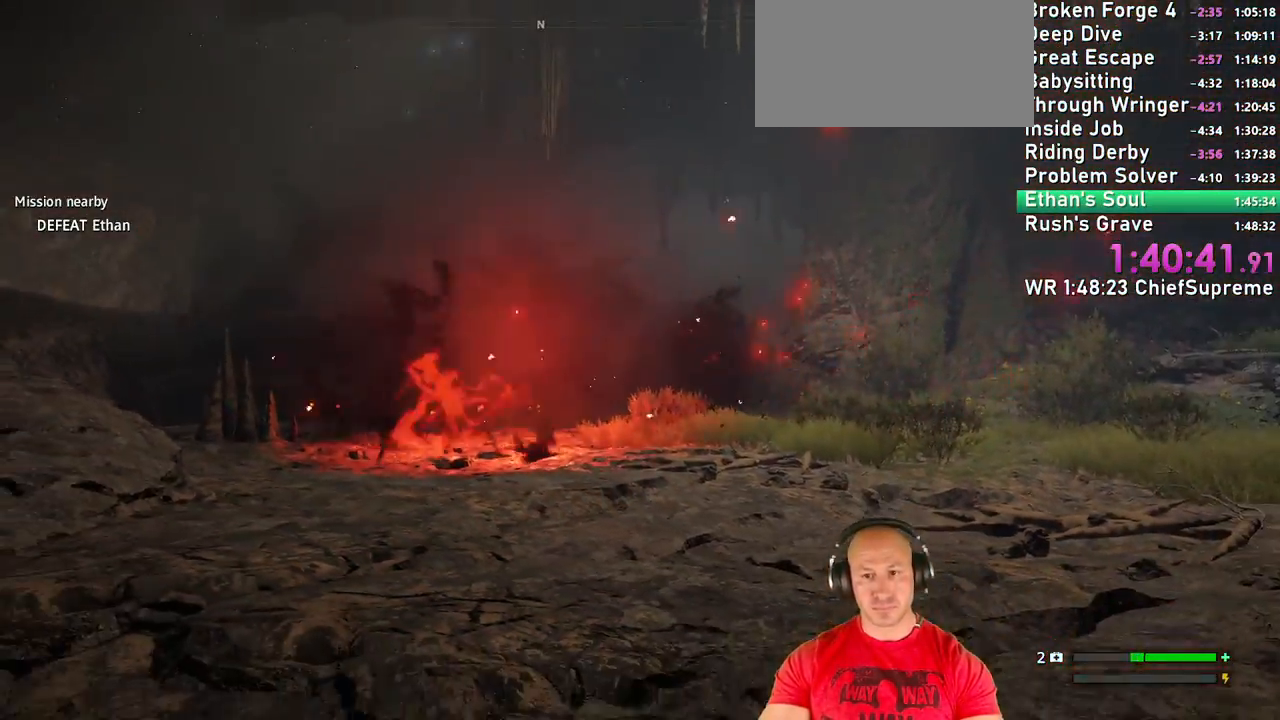
Gameplay with keyboard and mouse; each line is a JSON object with the keys and mouse buttons held at the frame after it. "events" lists presses ("down") and releases ("up") of "1", "2", "3", "4", "5", "a", "alt", "b", "c", "ctrl", "d", "e", "escape", "f", "g", "h", "q", "r", "s", "shift", "space", "t", "tab", "v", "w", "x", "y", "z", "mouse_left", "mouse_right", "mouse_wheel_up" and "mouse_wheel_down" between this image and that frame as [ms after this image, input, new state], when the widget could be followed in between. "mouse_left", "mouse_right", "mouse_wheel_up", "mouse_wheel_down" = the "left", "right", "wheel_up", "wheel_down" buttons of the "mouse" list. No other keys are recorded. Not read: mouse_move.
{"keys": ["a"], "mouse": [], "events": [[17, "s", "up"]]}
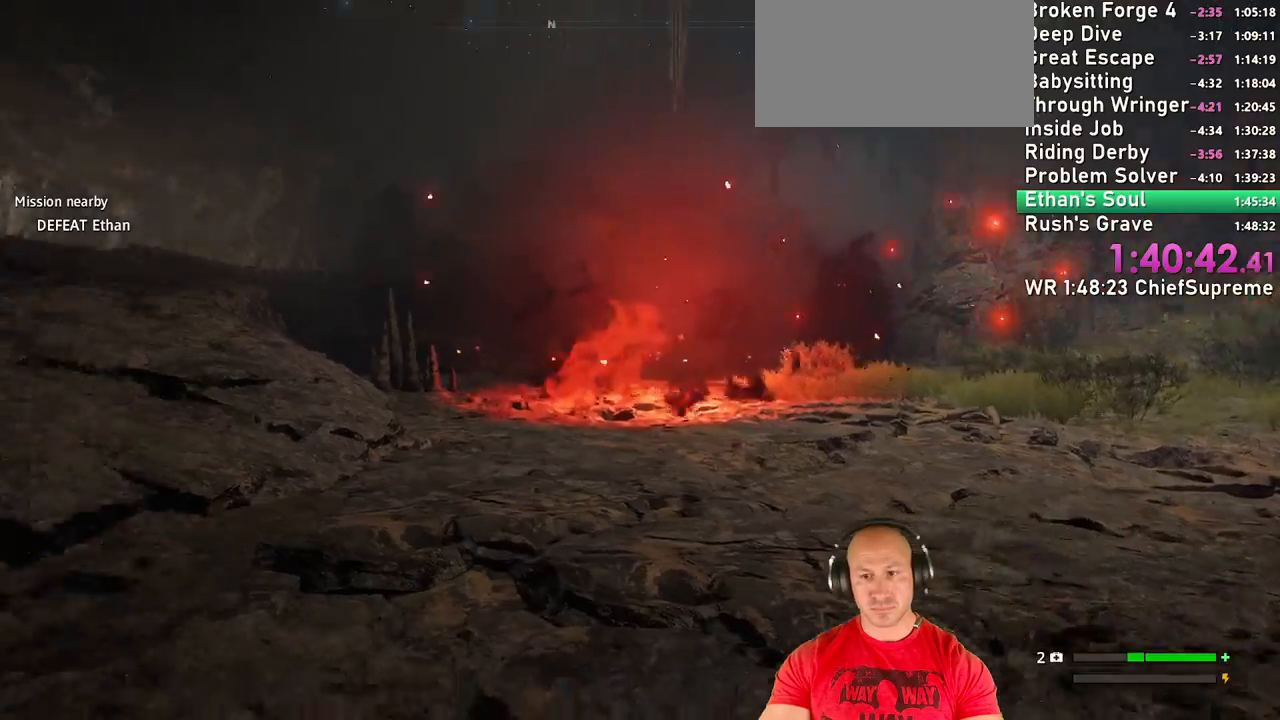
{"keys": ["shift", "w"], "mouse": [], "events": [[34, "w", "down"], [84, "a", "up"], [167, "shift", "down"], [317, "shift", "up"], [450, "shift", "down"]]}
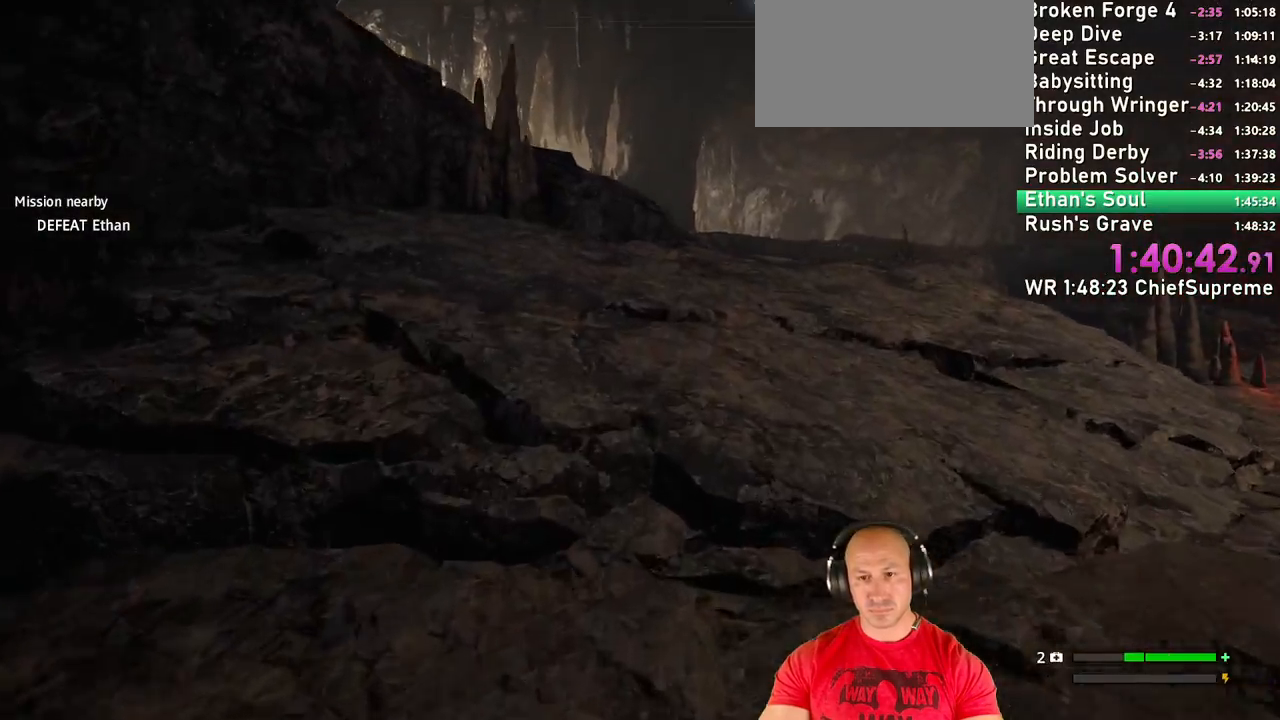
{"keys": ["w"], "mouse": [], "events": [[50, "space", "down"], [100, "shift", "up"], [150, "space", "up"], [234, "space", "down"], [417, "space", "up"]]}
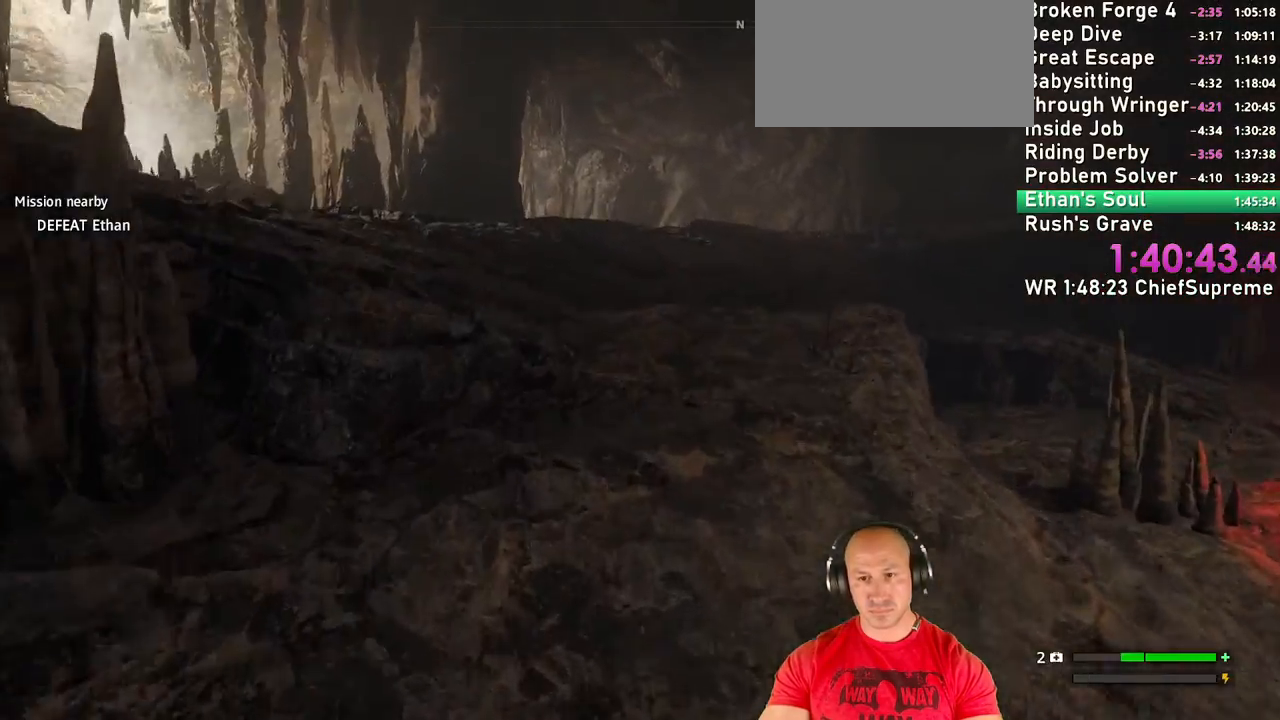
{"keys": ["a", "shift", "w"], "mouse": [], "events": [[350, "a", "down"], [434, "shift", "down"]]}
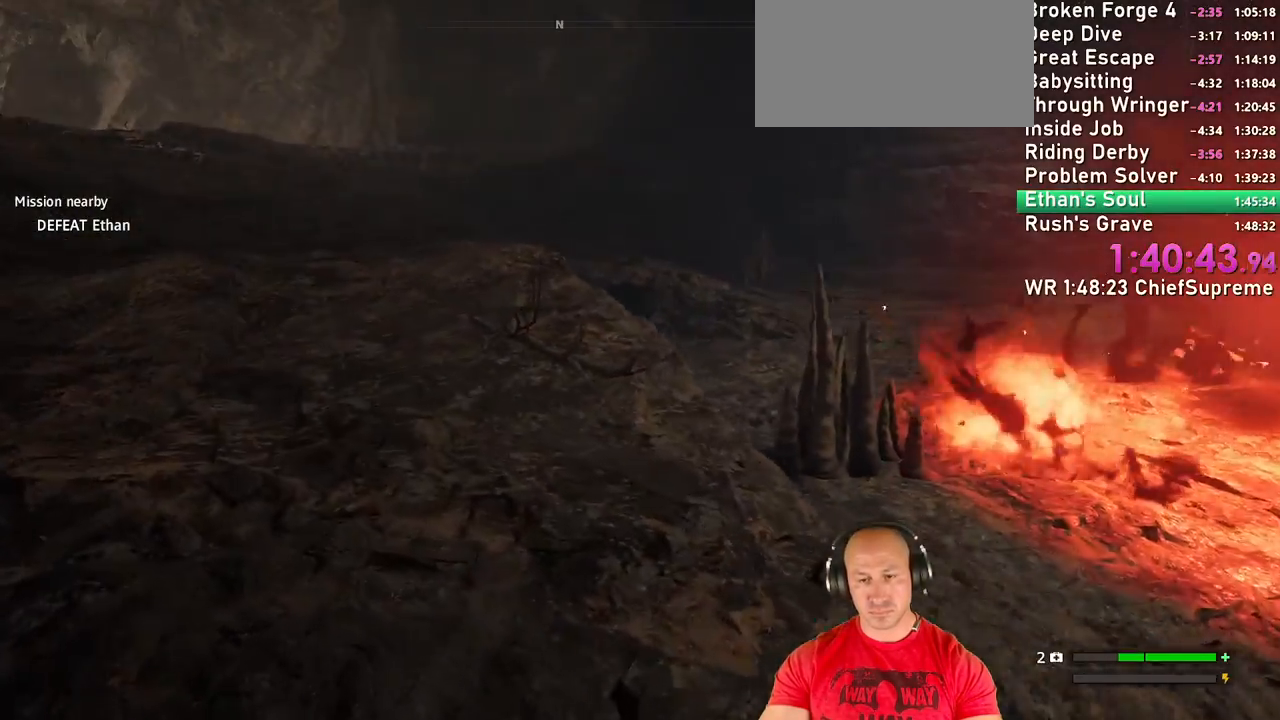
{"keys": ["w"], "mouse": [], "events": [[34, "shift", "up"], [217, "shift", "down"], [367, "shift", "up"], [500, "a", "up"]]}
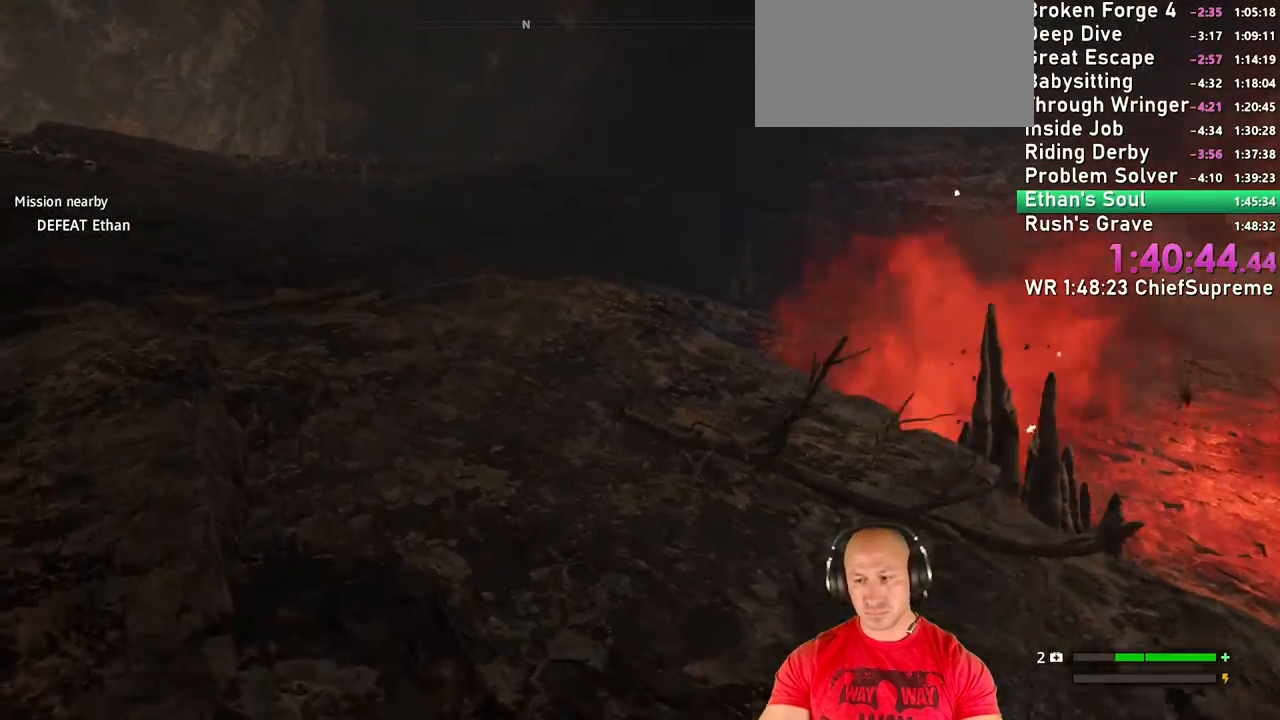
{"keys": ["q", "w"], "mouse": [], "events": [[184, "q", "down"]]}
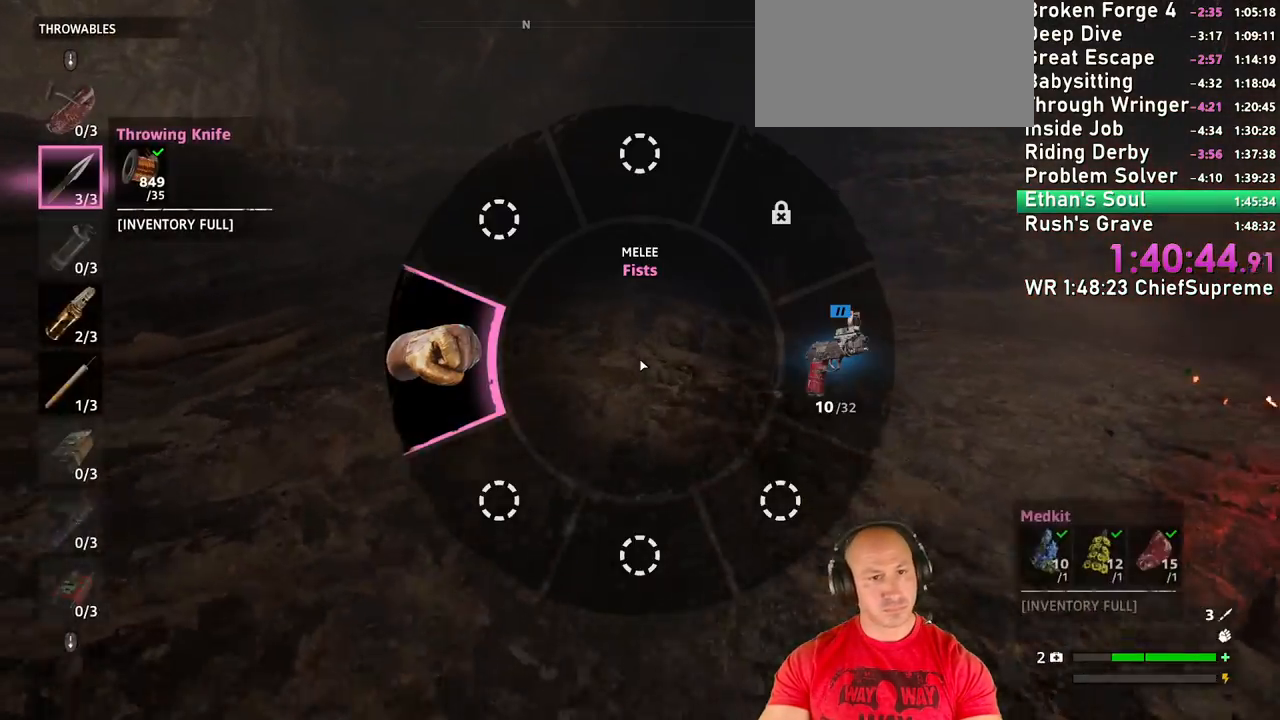
{"keys": ["w"], "mouse": [], "events": [[400, "q", "up"]]}
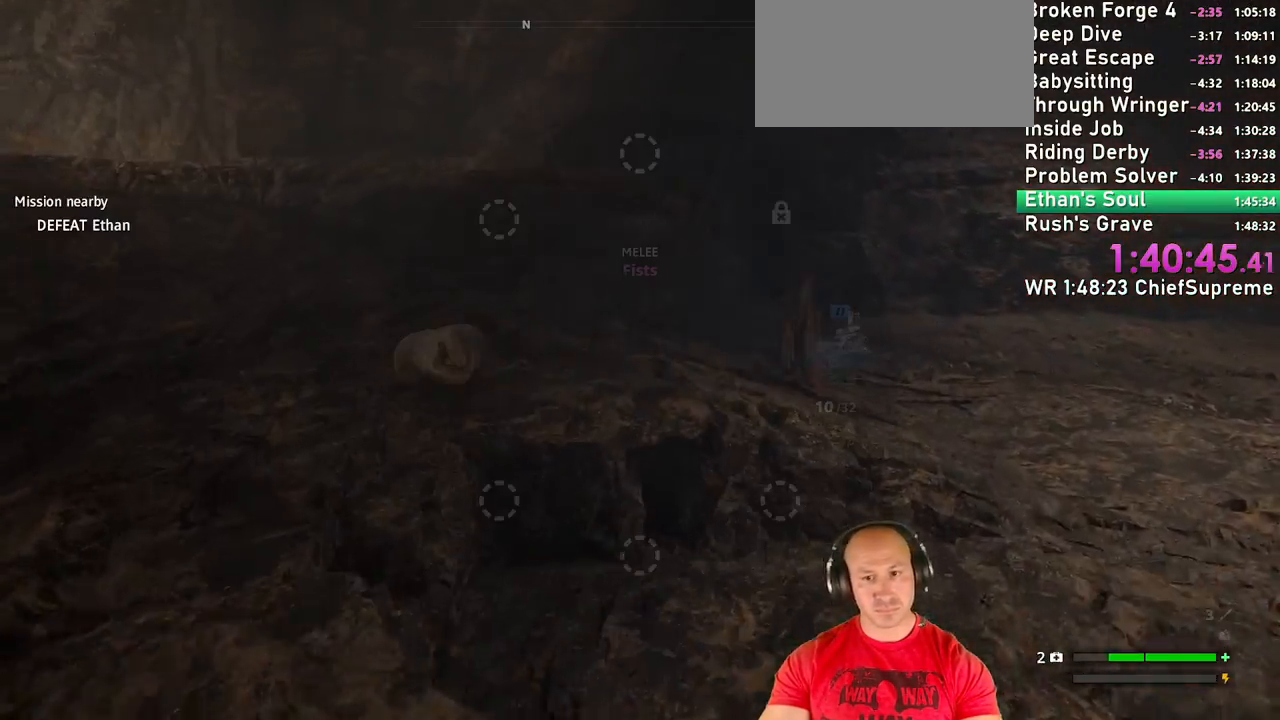
{"keys": ["w"], "mouse": [], "events": [[84, "shift", "down"], [167, "shift", "up"], [167, "space", "down"], [267, "space", "up"]]}
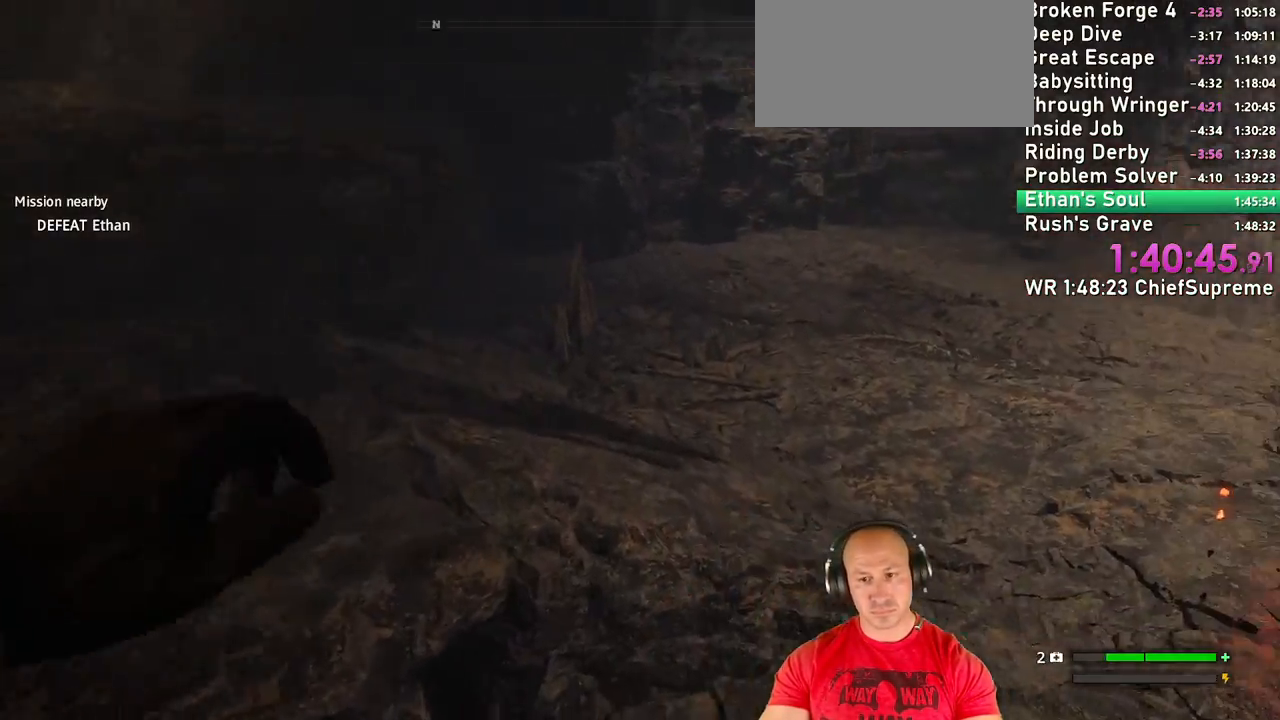
{"keys": ["a", "w"], "mouse": [], "events": [[100, "space", "down"], [184, "space", "up"], [334, "a", "down"]]}
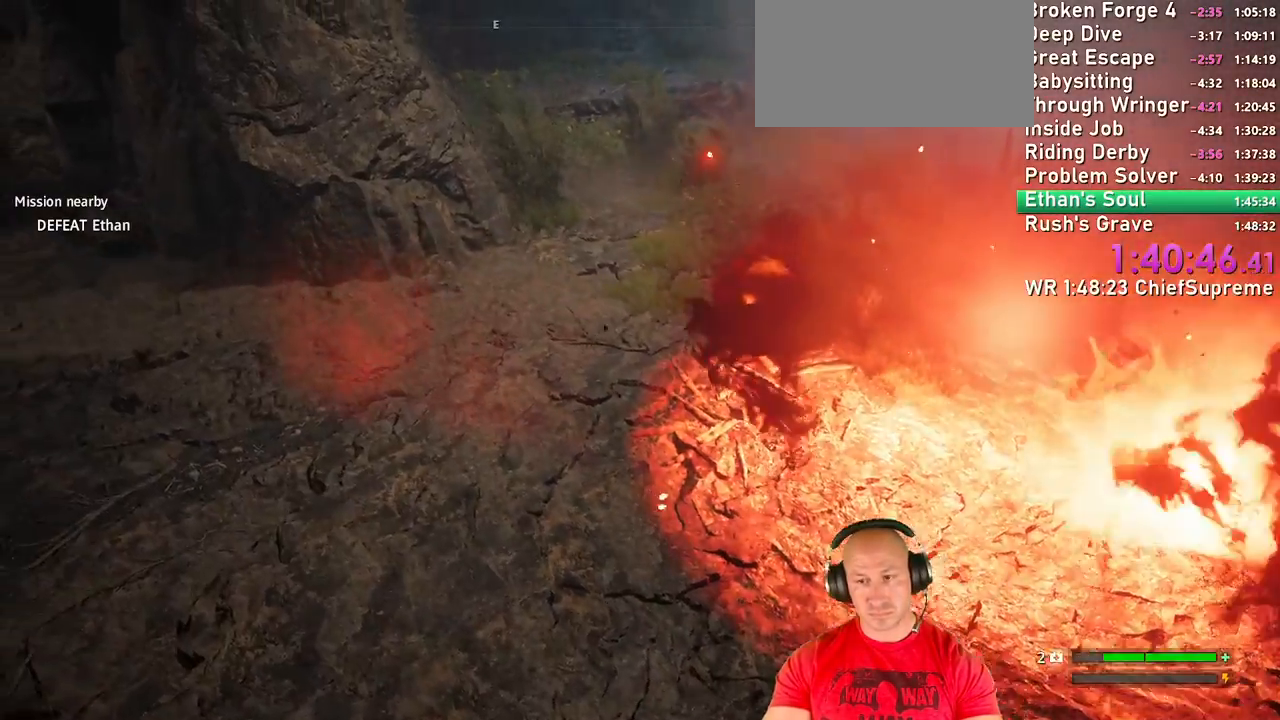
{"keys": ["a", "w"], "mouse": [], "events": []}
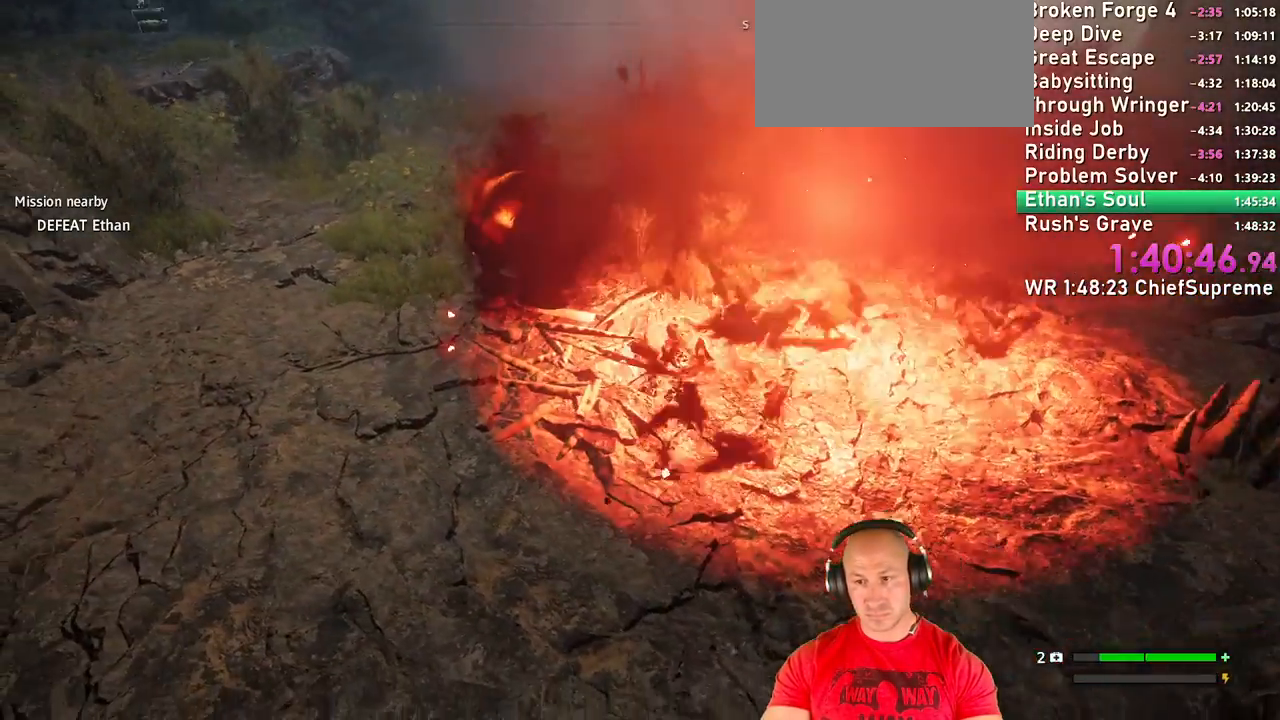
{"keys": ["a", "w"], "mouse": [], "events": [[217, "shift", "down"], [400, "shift", "up"]]}
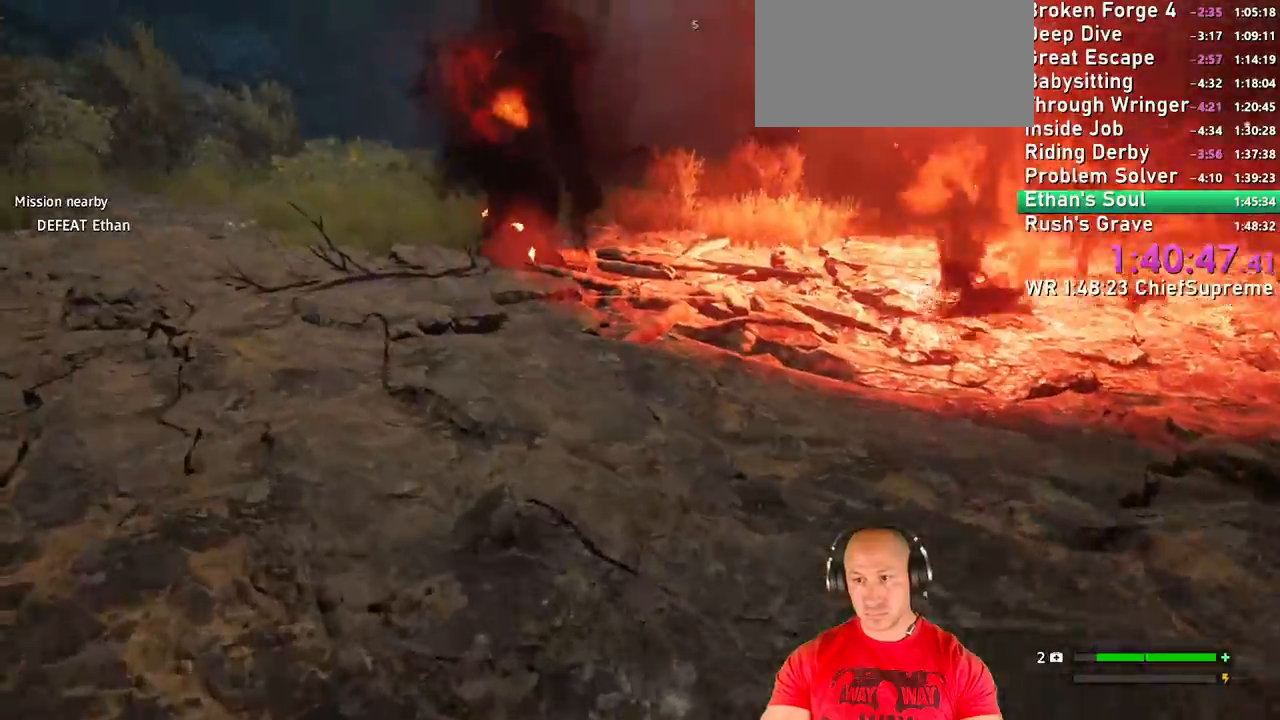
{"keys": ["a", "shift", "w"], "mouse": [], "events": [[50, "shift", "down"], [184, "shift", "up"], [384, "shift", "down"]]}
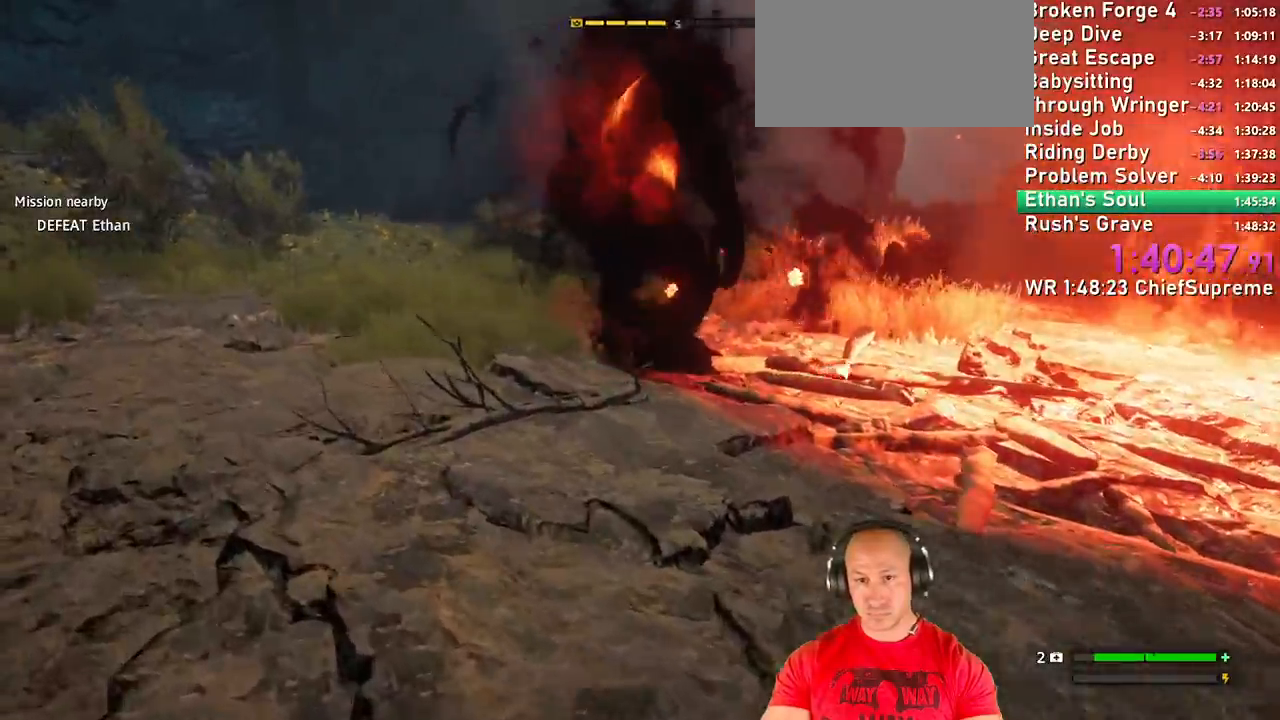
{"keys": ["a", "shift", "w"], "mouse": [], "events": [[17, "shift", "up"], [167, "shift", "down"], [300, "shift", "up"], [484, "shift", "down"]]}
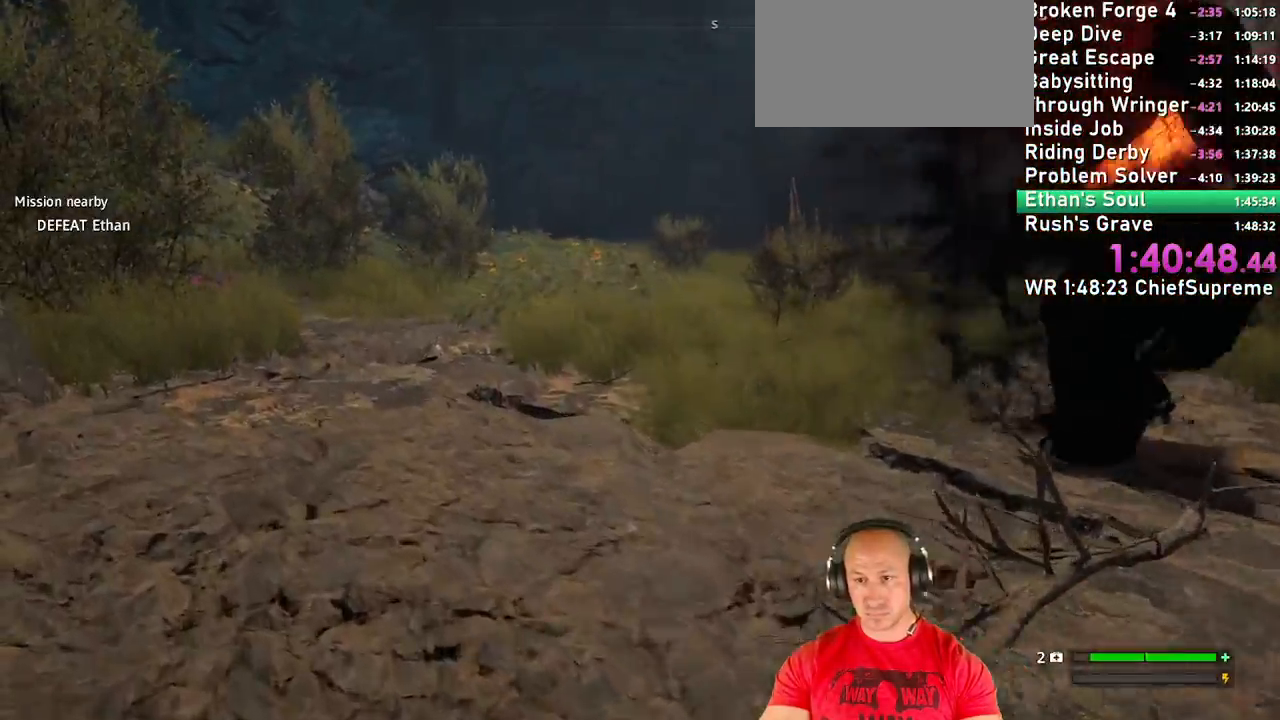
{"keys": ["a", "space", "w"], "mouse": [], "events": [[84, "shift", "up"], [267, "shift", "down"], [400, "shift", "up"], [450, "space", "down"]]}
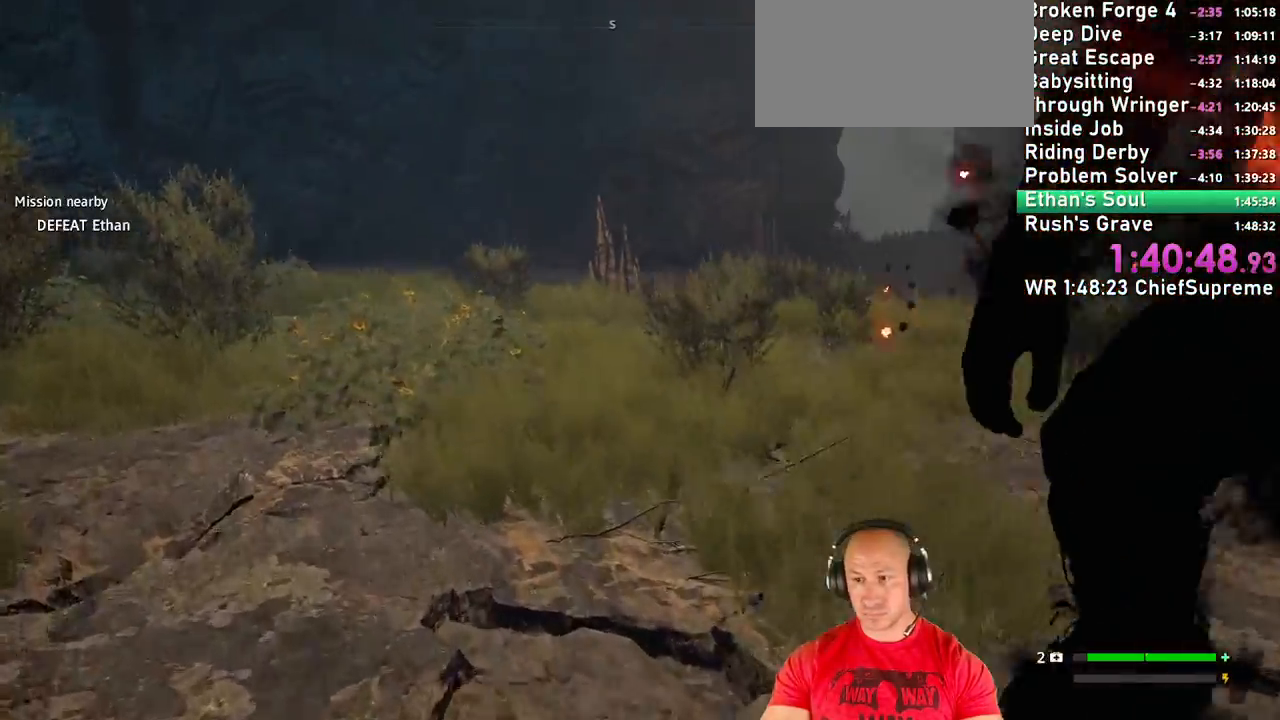
{"keys": ["a", "shift", "w"], "mouse": [], "events": [[100, "space", "up"], [184, "space", "down"], [284, "space", "up"], [384, "shift", "down"]]}
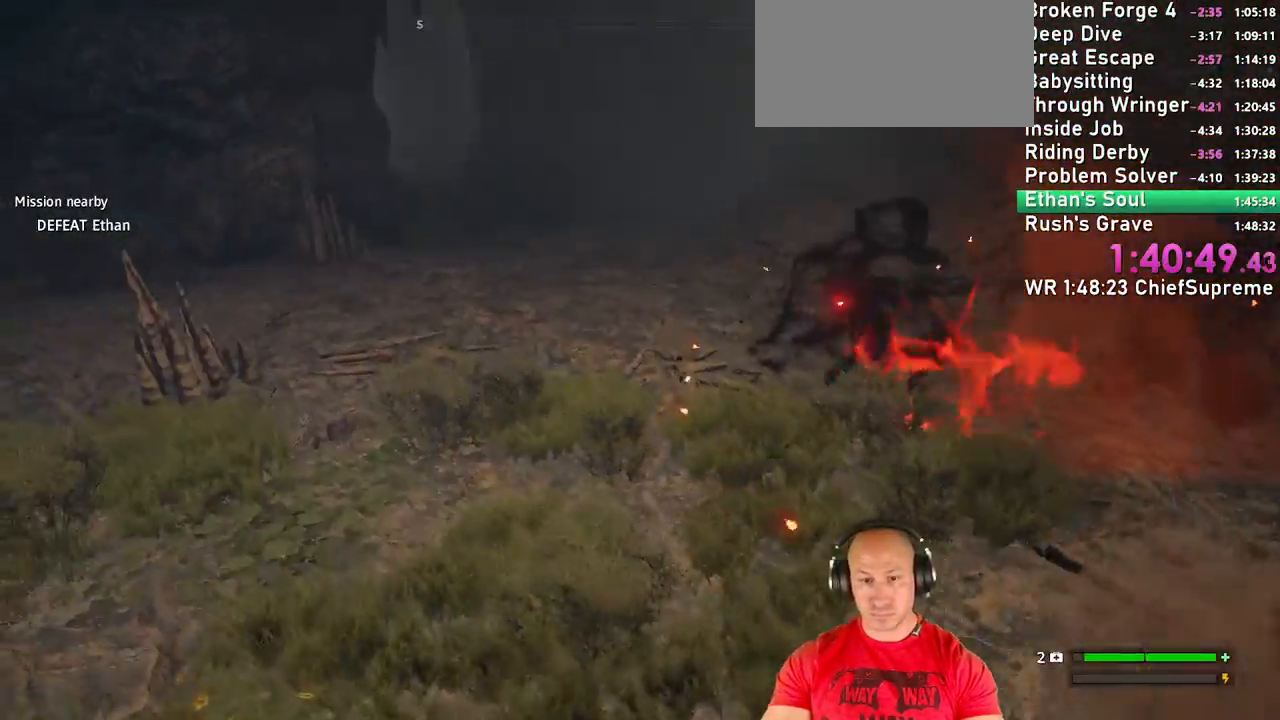
{"keys": ["a", "w"], "mouse": [], "events": [[17, "shift", "up"], [200, "shift", "down"], [300, "shift", "up"]]}
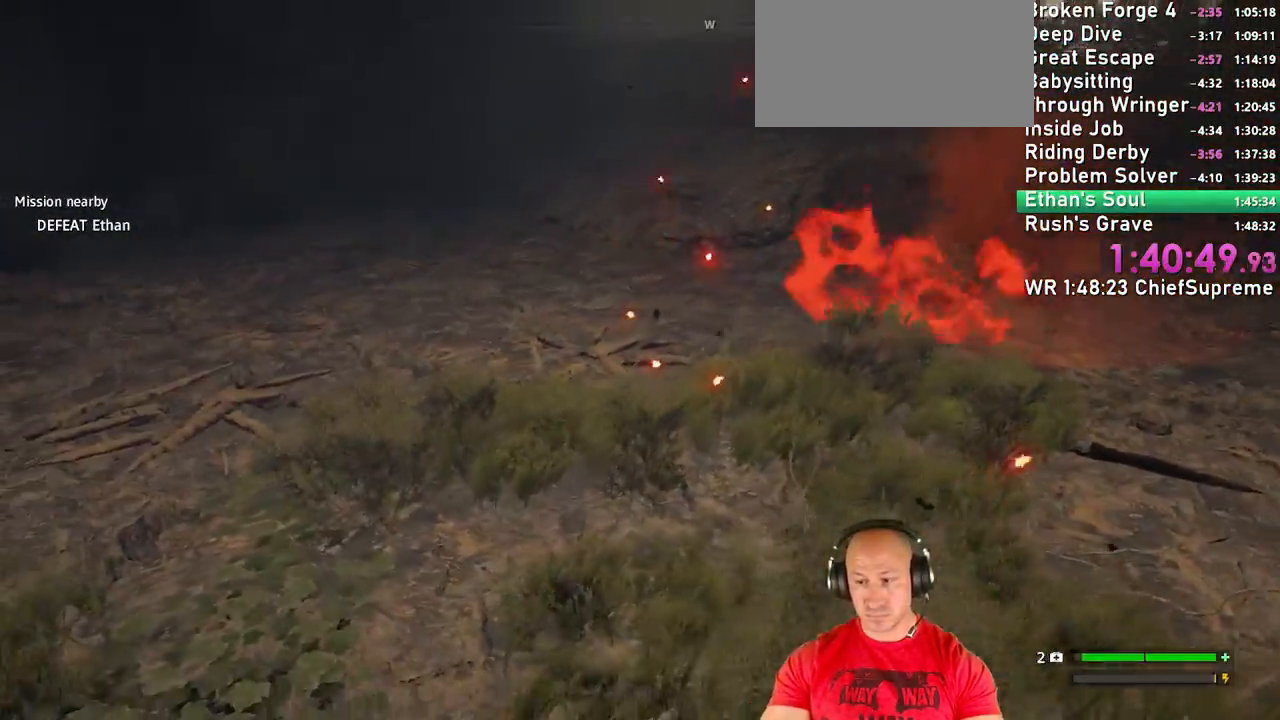
{"keys": ["a", "shift", "w"], "mouse": [], "events": [[450, "shift", "down"]]}
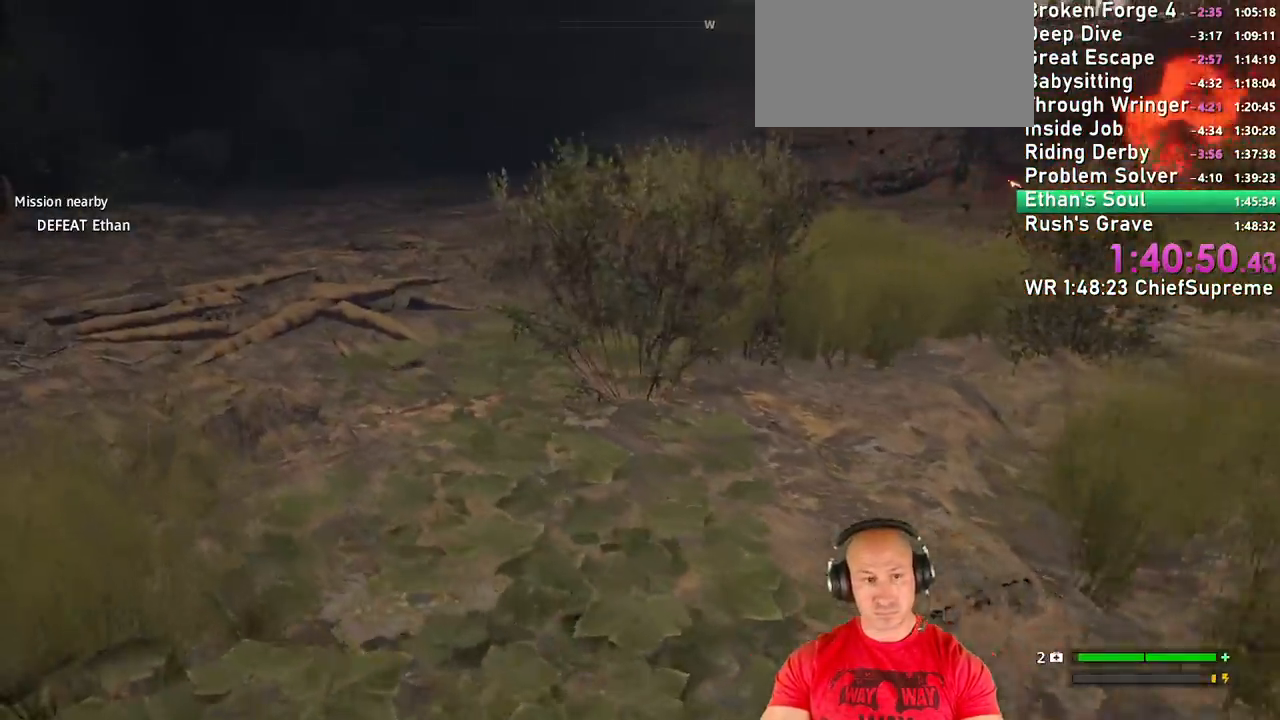
{"keys": ["a", "shift", "w"], "mouse": [], "events": [[100, "shift", "up"], [467, "shift", "down"]]}
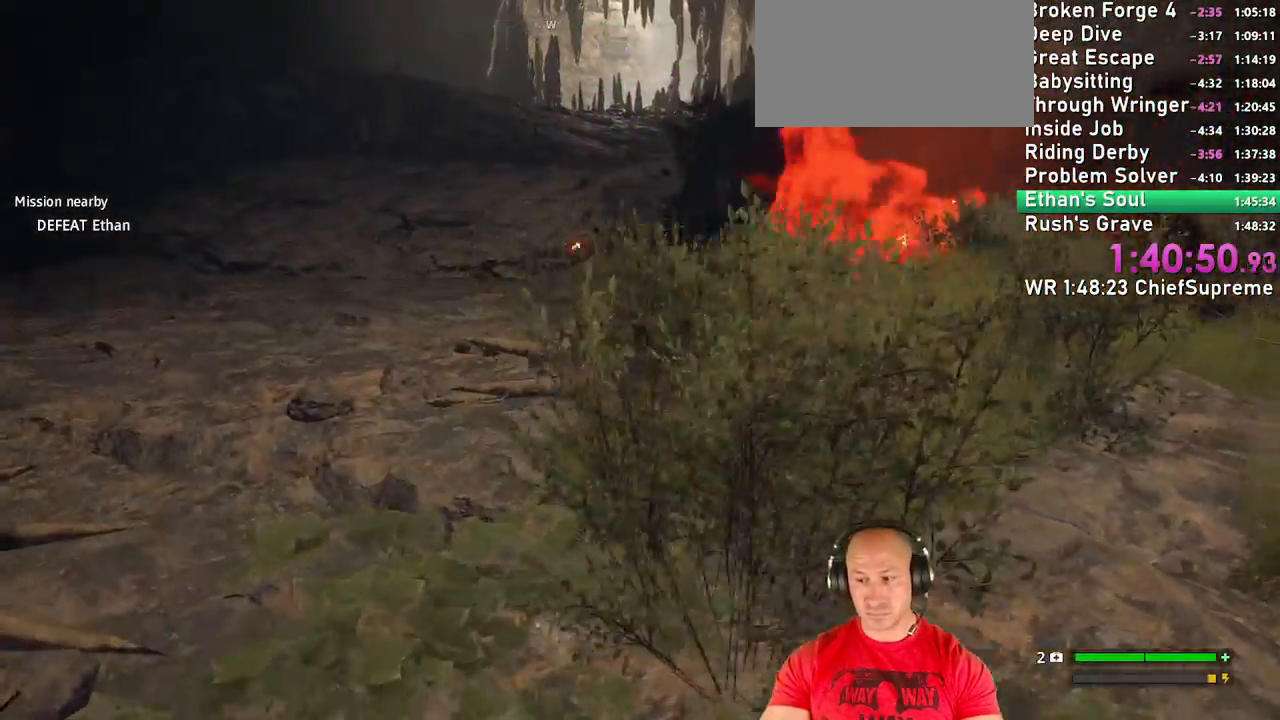
{"keys": ["a", "shift", "w"], "mouse": [], "events": [[67, "shift", "up"], [484, "shift", "down"]]}
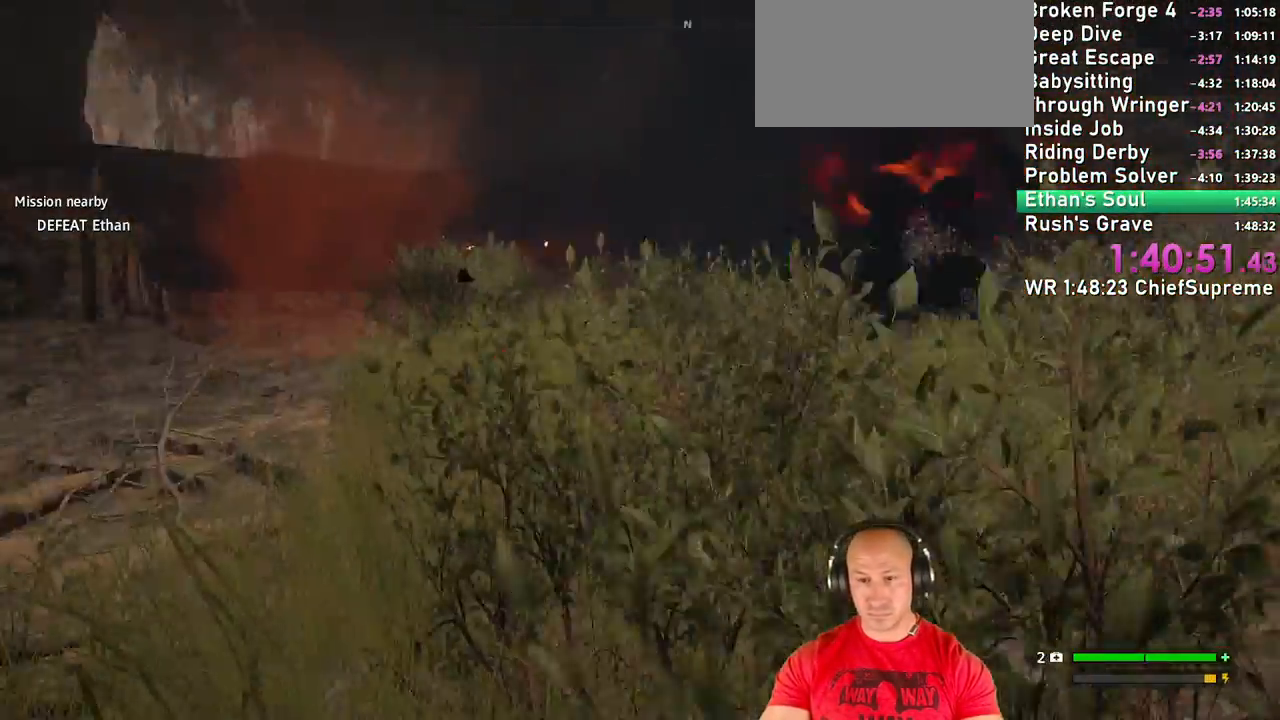
{"keys": ["a", "w"], "mouse": [], "events": [[134, "shift", "up"], [267, "shift", "down"], [317, "space", "down"], [400, "shift", "up"], [450, "space", "up"]]}
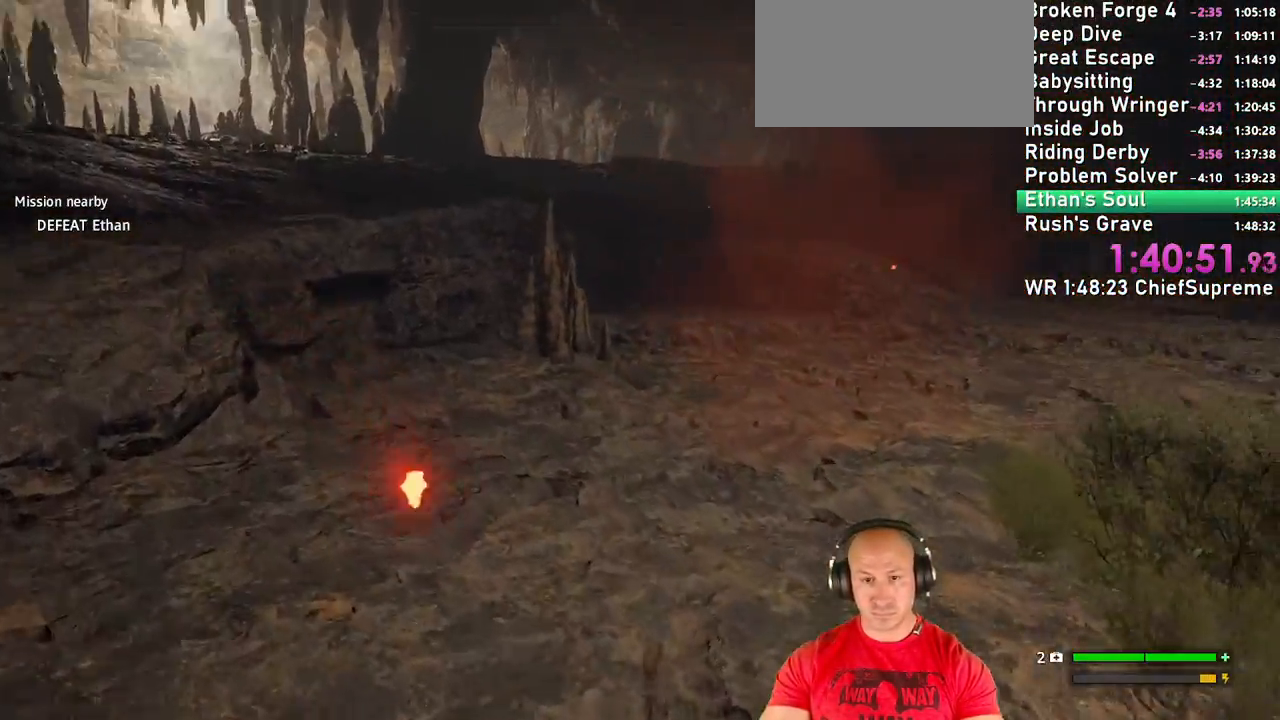
{"keys": ["a", "w"], "mouse": [], "events": [[234, "space", "down"], [367, "space", "up"]]}
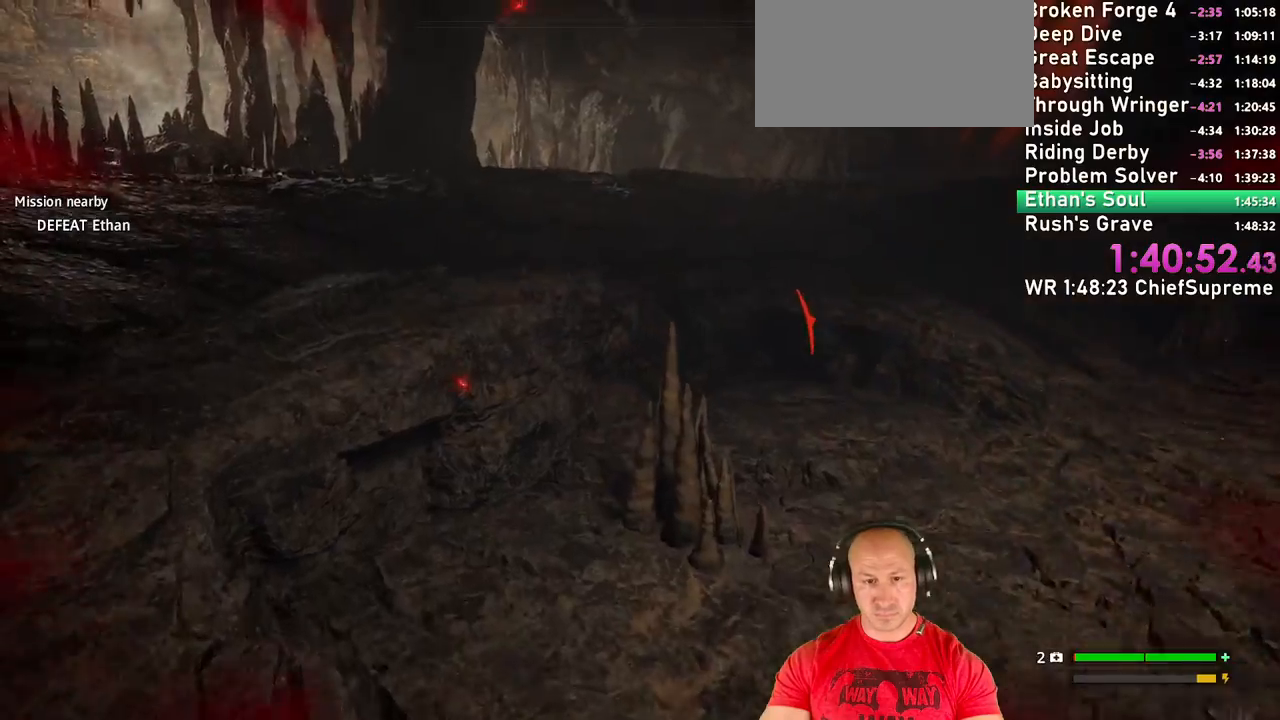
{"keys": ["a", "w"], "mouse": [], "events": [[67, "shift", "down"], [250, "shift", "up"]]}
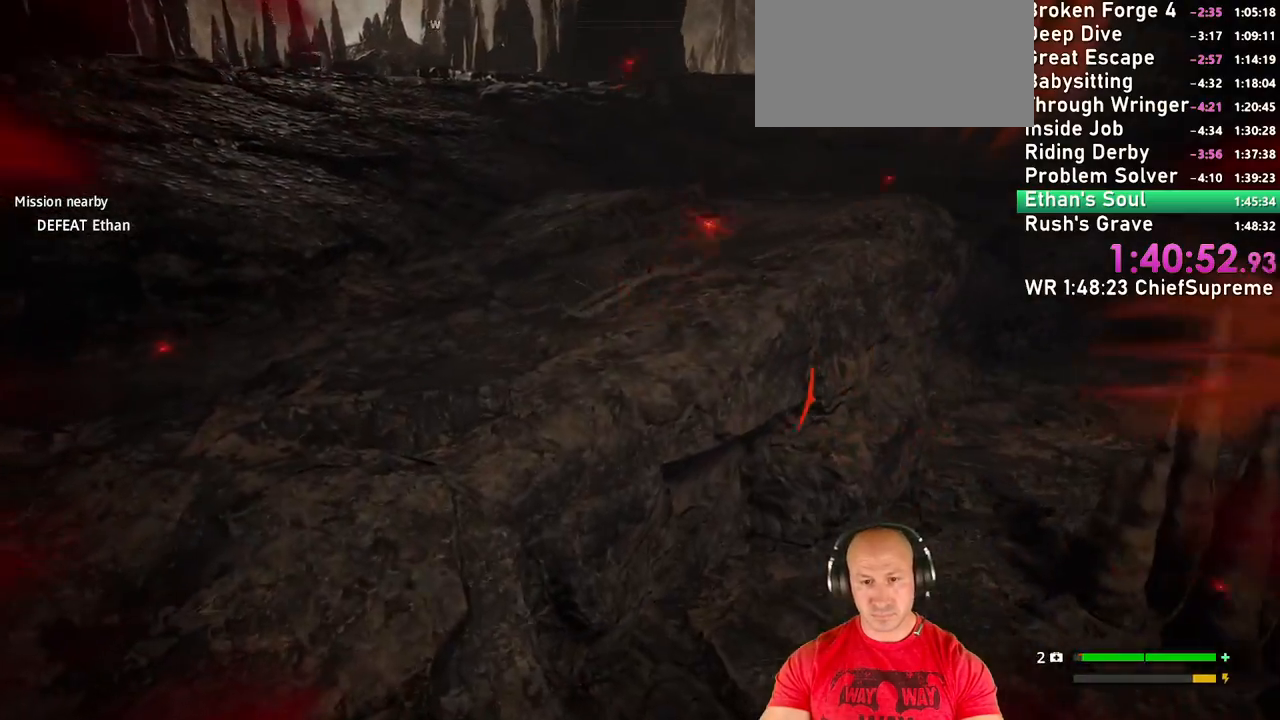
{"keys": ["a", "w"], "mouse": [], "events": [[267, "space", "down"], [367, "space", "up"]]}
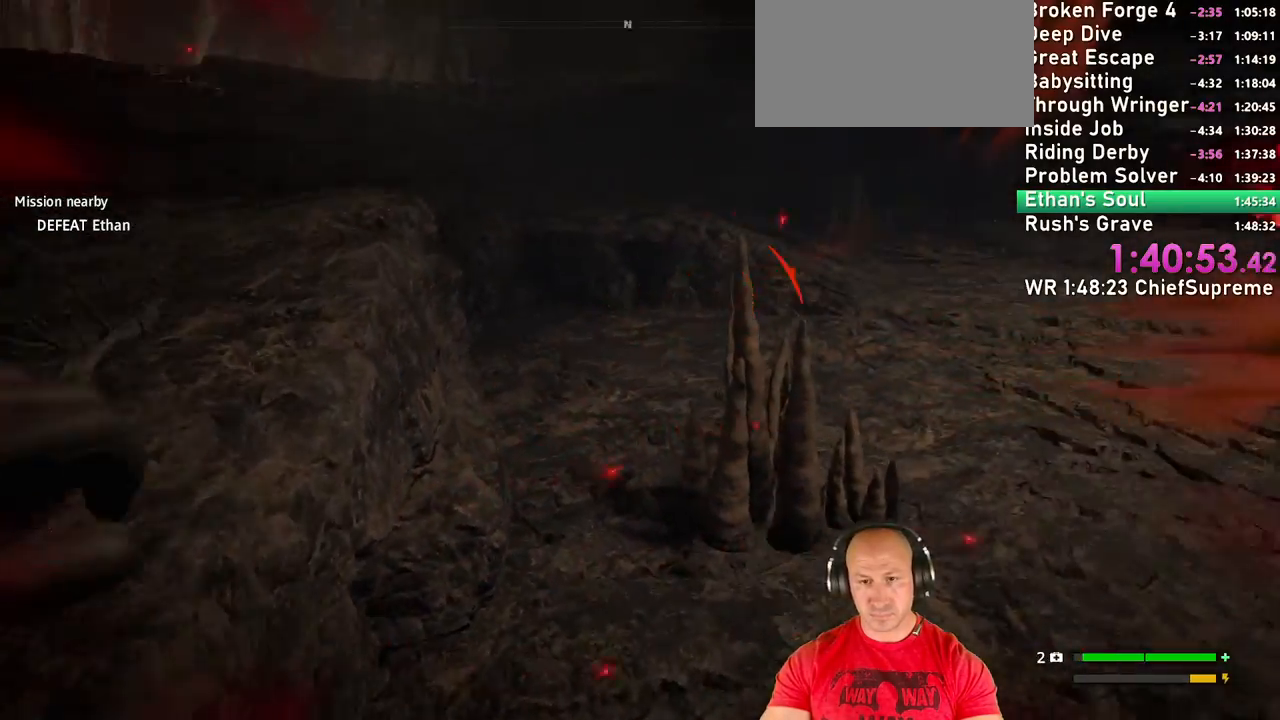
{"keys": ["a", "w"], "mouse": [], "events": [[100, "space", "down"], [234, "space", "up"]]}
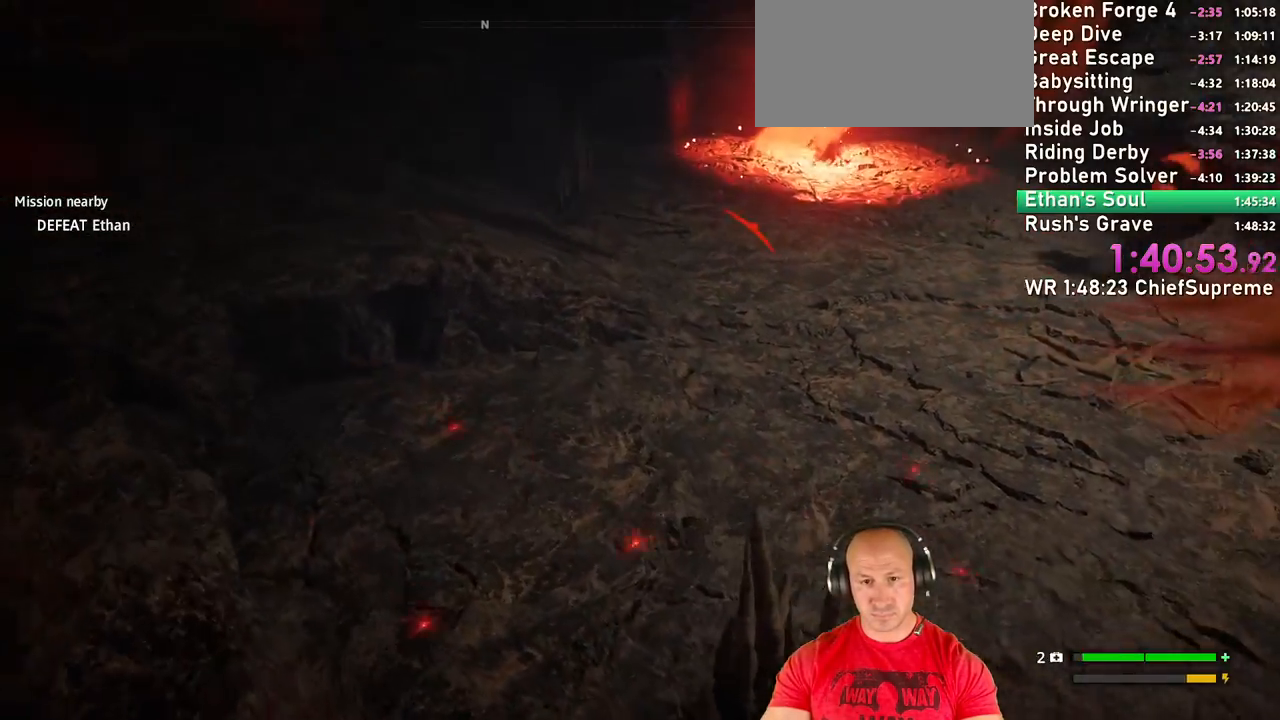
{"keys": ["a", "w"], "mouse": [], "events": [[250, "shift", "down"], [434, "shift", "up"]]}
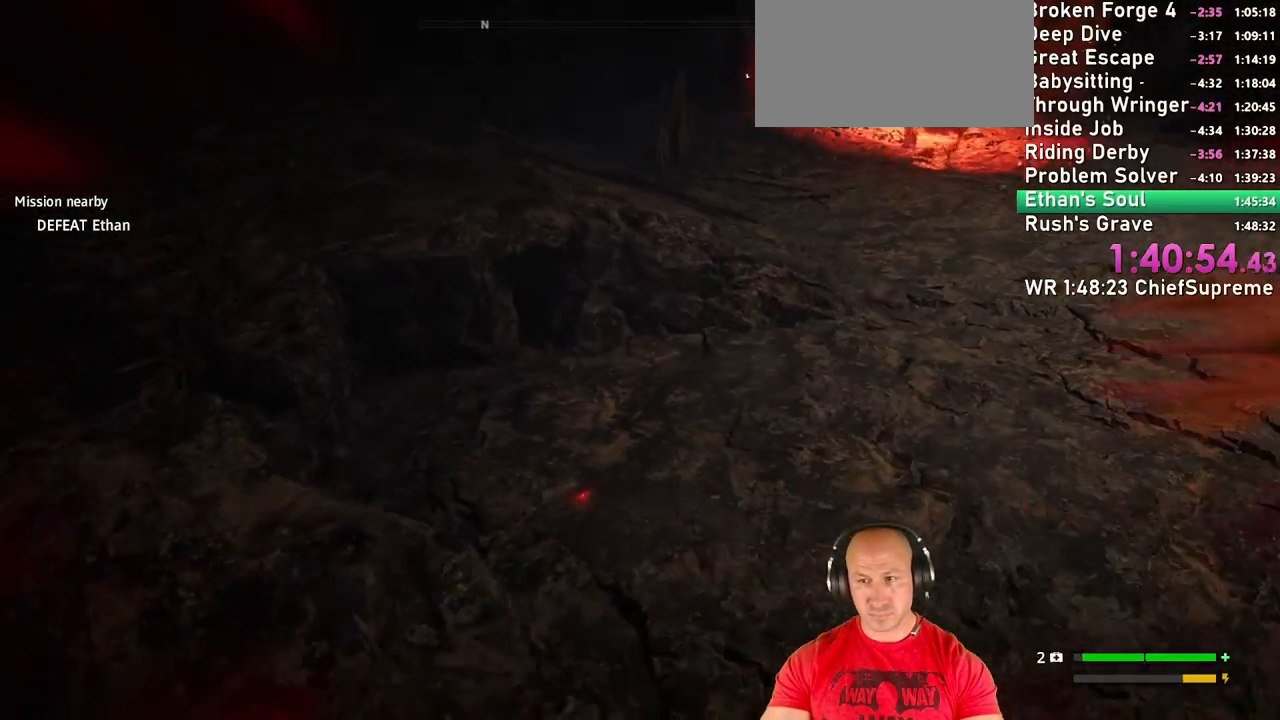
{"keys": ["a", "w"], "mouse": [], "events": [[84, "shift", "down"], [167, "space", "down"], [217, "shift", "up"], [267, "space", "up"]]}
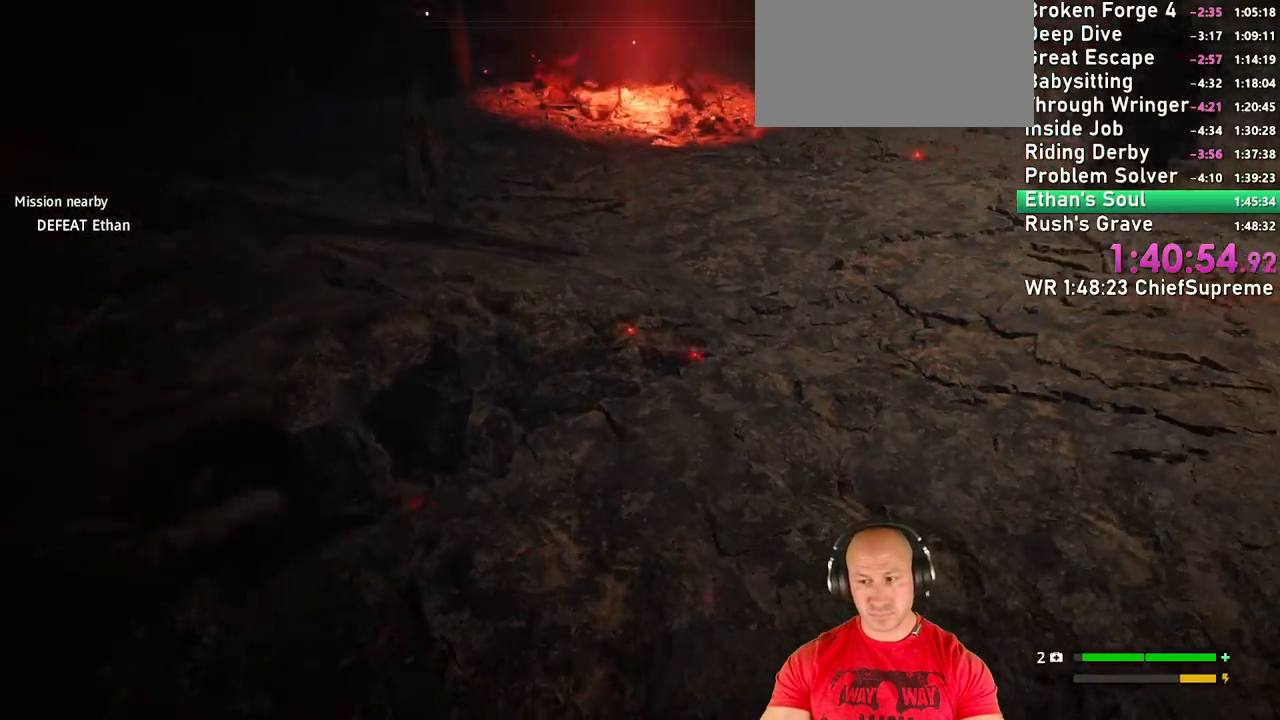
{"keys": ["a", "w"], "mouse": [], "events": [[100, "space", "down"], [184, "space", "up"]]}
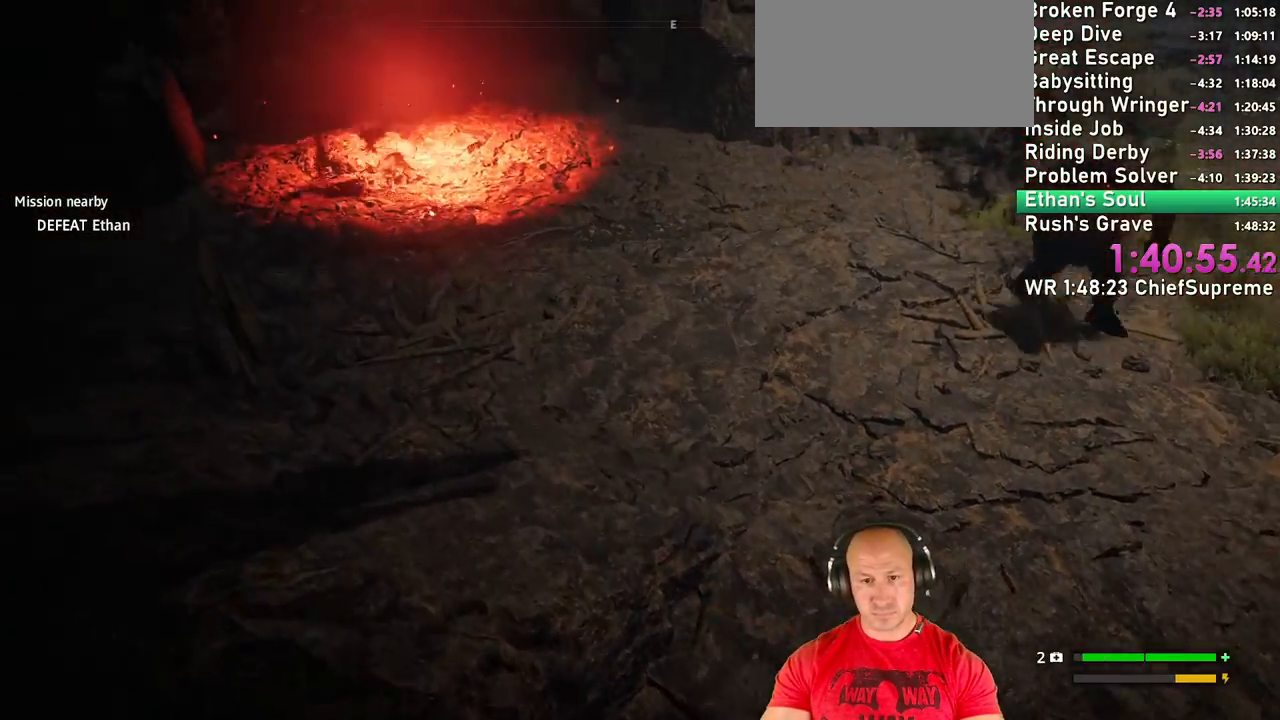
{"keys": ["a", "w"], "mouse": [], "events": []}
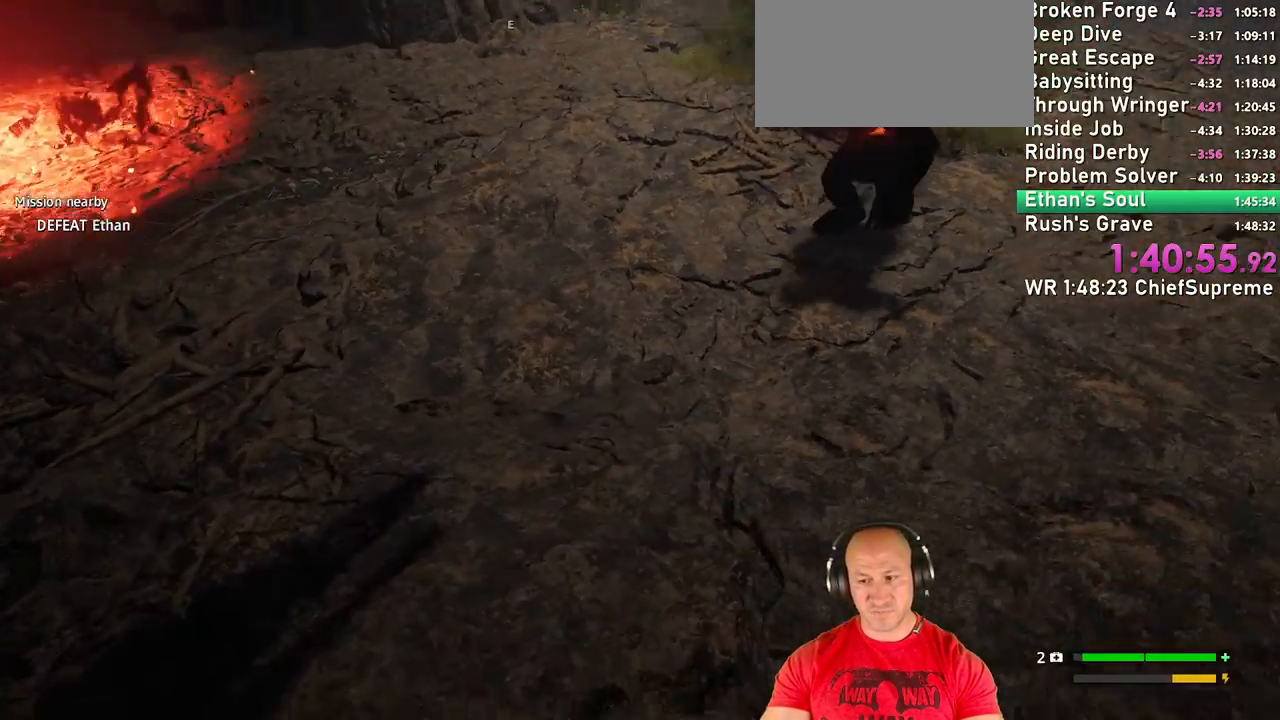
{"keys": ["a", "shift", "w"], "mouse": [], "events": [[267, "shift", "down"], [400, "shift", "up"], [500, "shift", "down"]]}